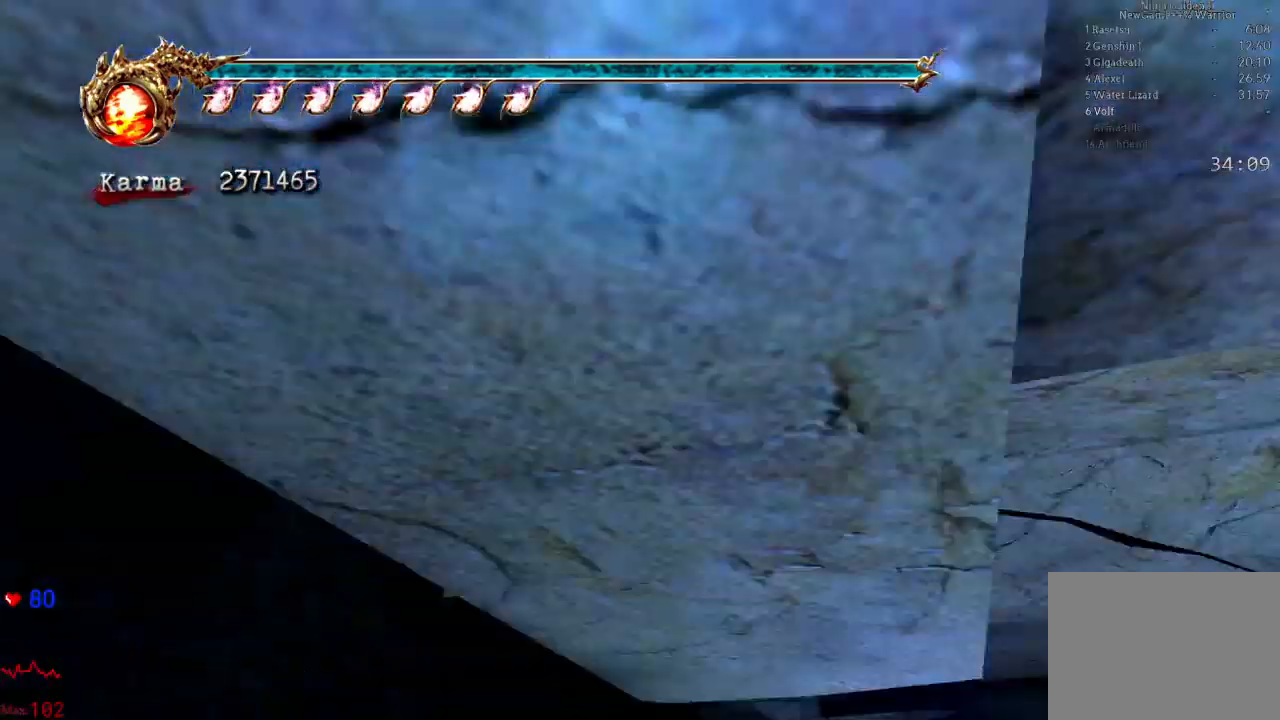
Gameplay with a controller (Xbox layout); each line is a JSON object with the inputs held at the frame after it. "events" lists button and stick changes between this image and that frame as [ms after this image, input, new state], when the widget could be followed in between. Not read: L3 R3.
{"buttons": [], "left_stick": "up", "right_stick": "center", "events": [[50, "R2", "up"], [217, "left_stick", "up"]]}
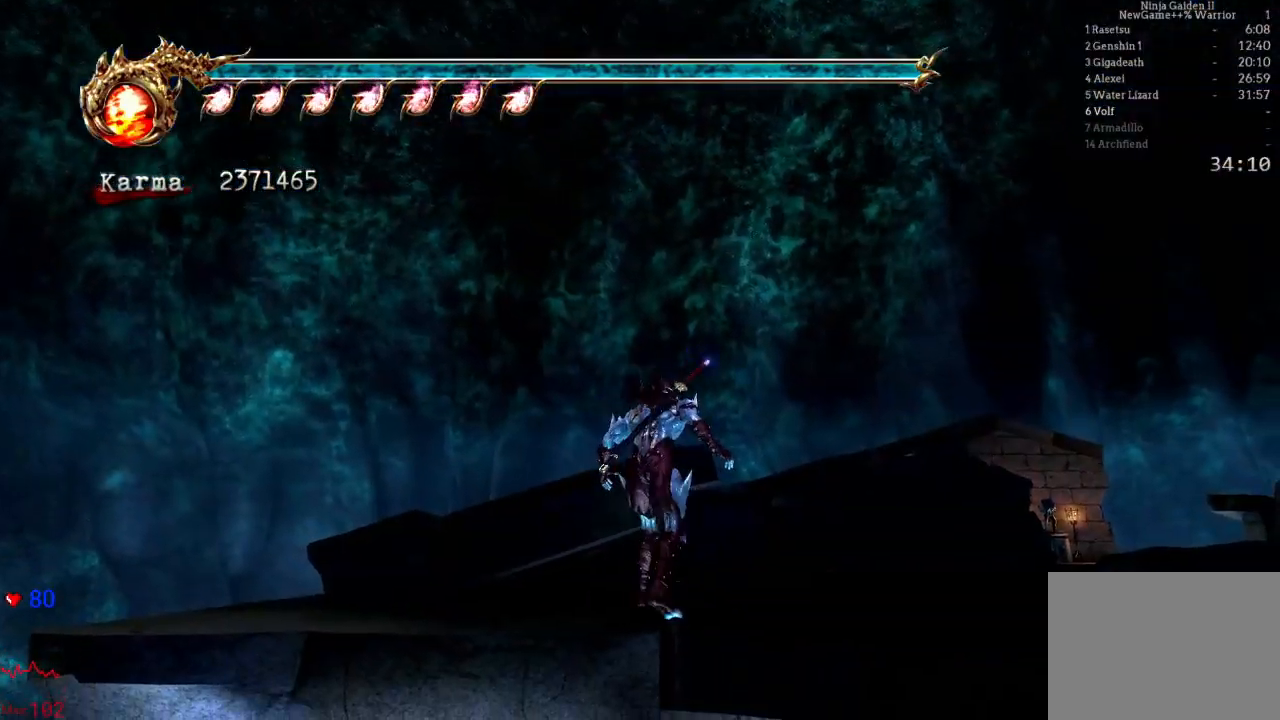
{"buttons": [], "left_stick": "up", "right_stick": "center", "events": [[117, "right_stick", "left"], [267, "right_stick", "center"]]}
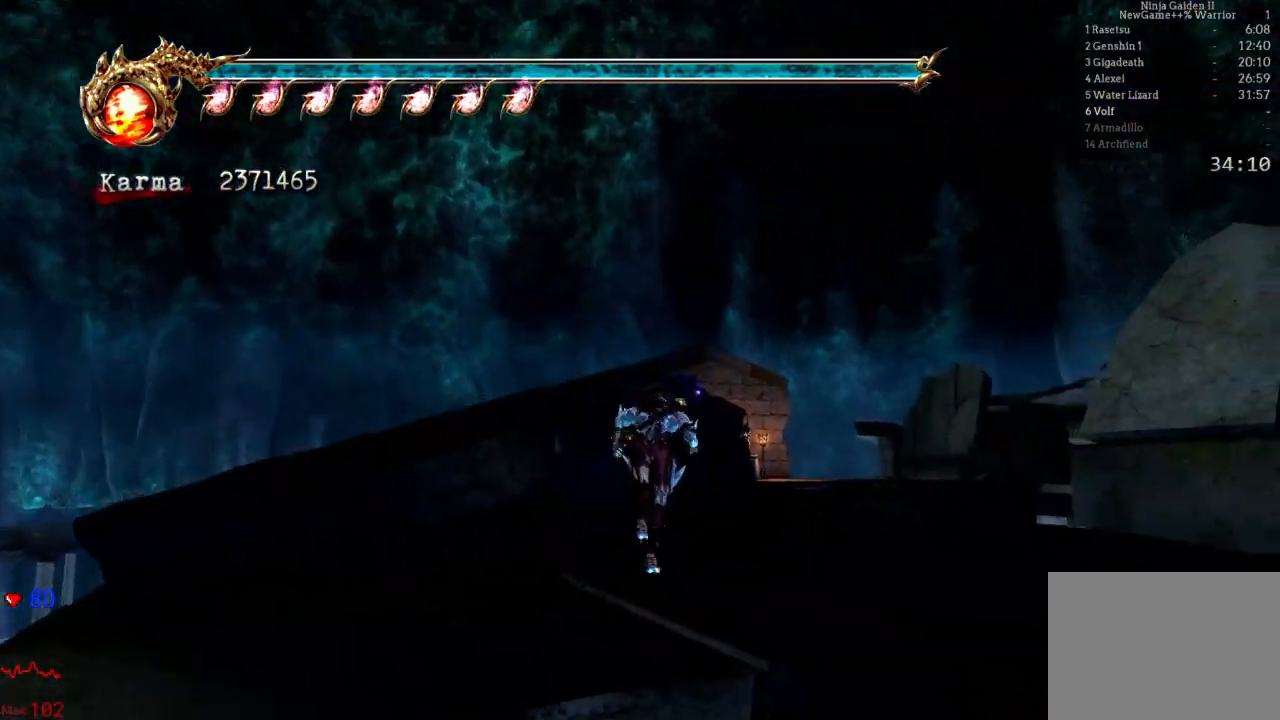
{"buttons": [], "left_stick": "up", "right_stick": "center", "events": [[133, "L2", "down"], [283, "A", "down"], [350, "L2", "up"], [400, "A", "up"]]}
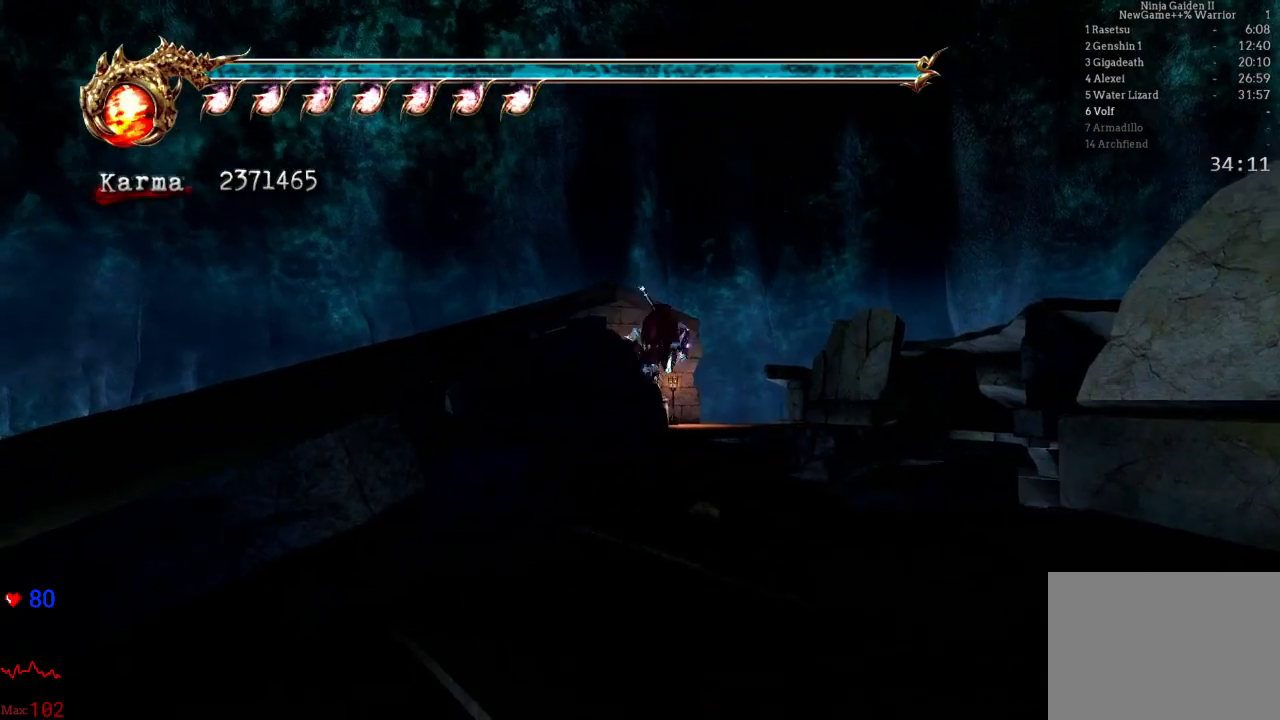
{"buttons": ["L2"], "left_stick": "up", "right_stick": "center", "events": [[417, "L2", "down"]]}
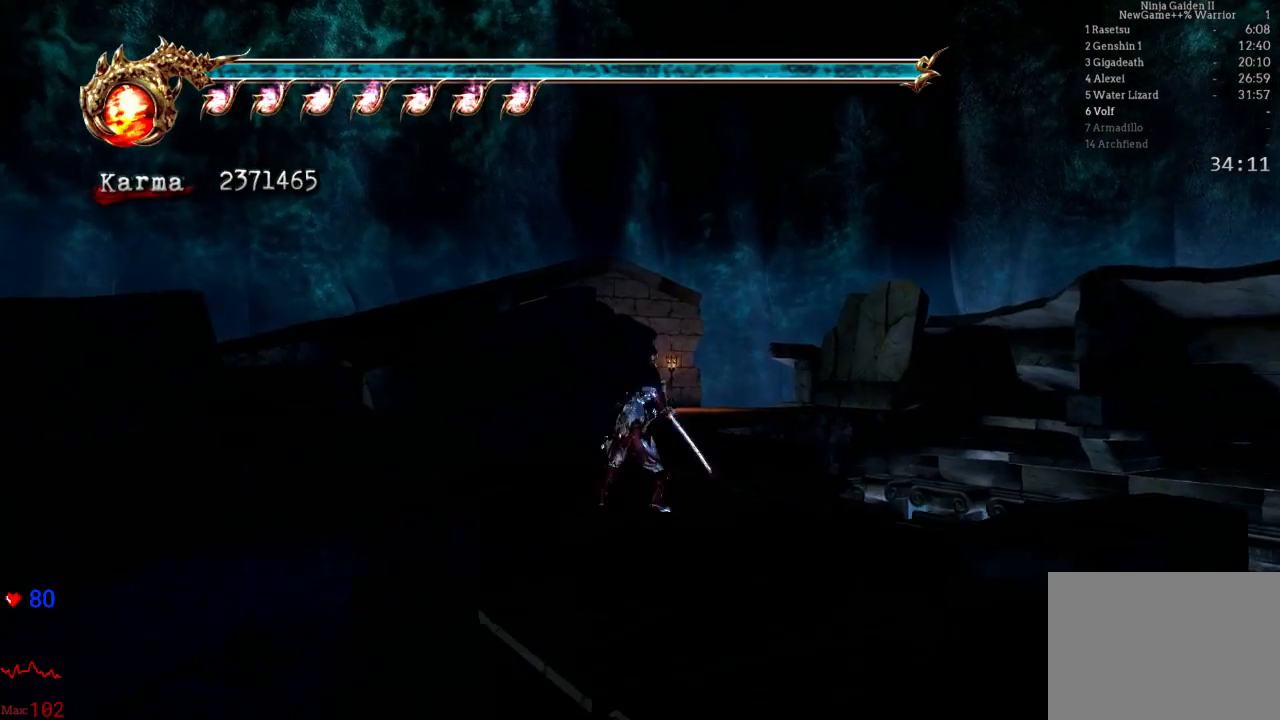
{"buttons": [], "left_stick": "up", "right_stick": "center", "events": [[50, "A", "down"], [133, "A", "up"], [200, "L2", "up"]]}
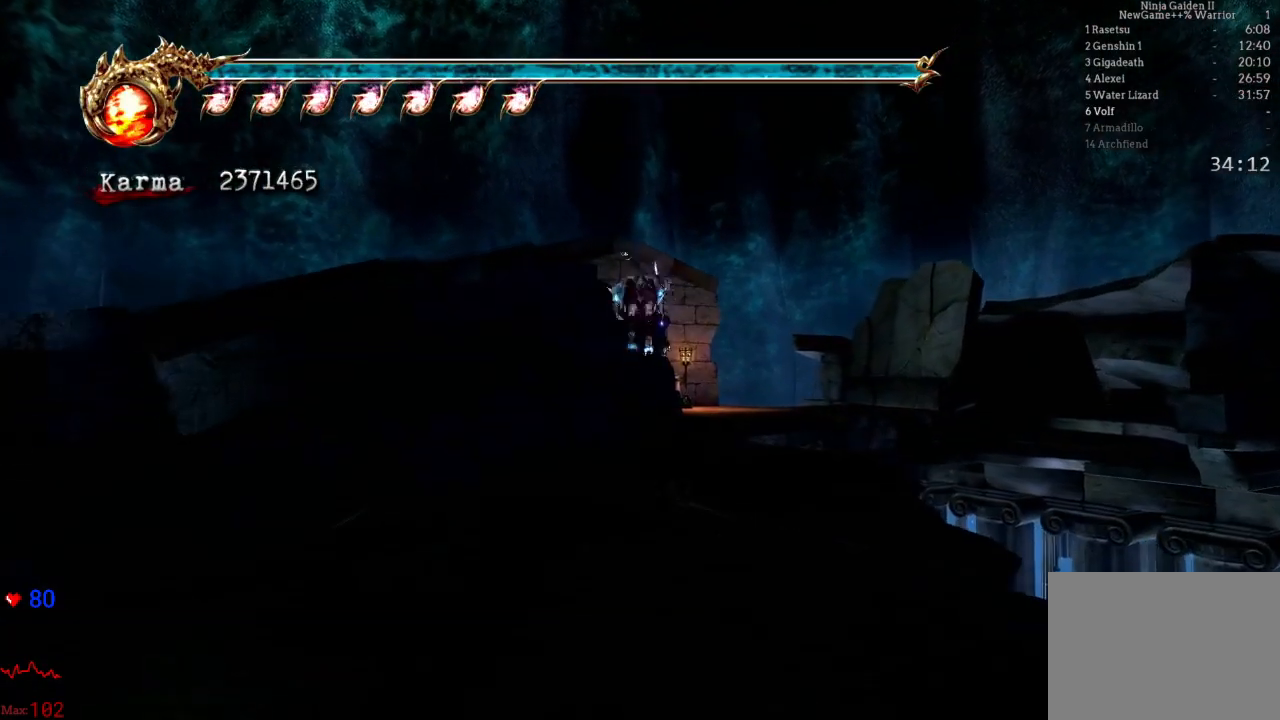
{"buttons": ["L2"], "left_stick": "up", "right_stick": "center", "events": [[267, "L2", "down"]]}
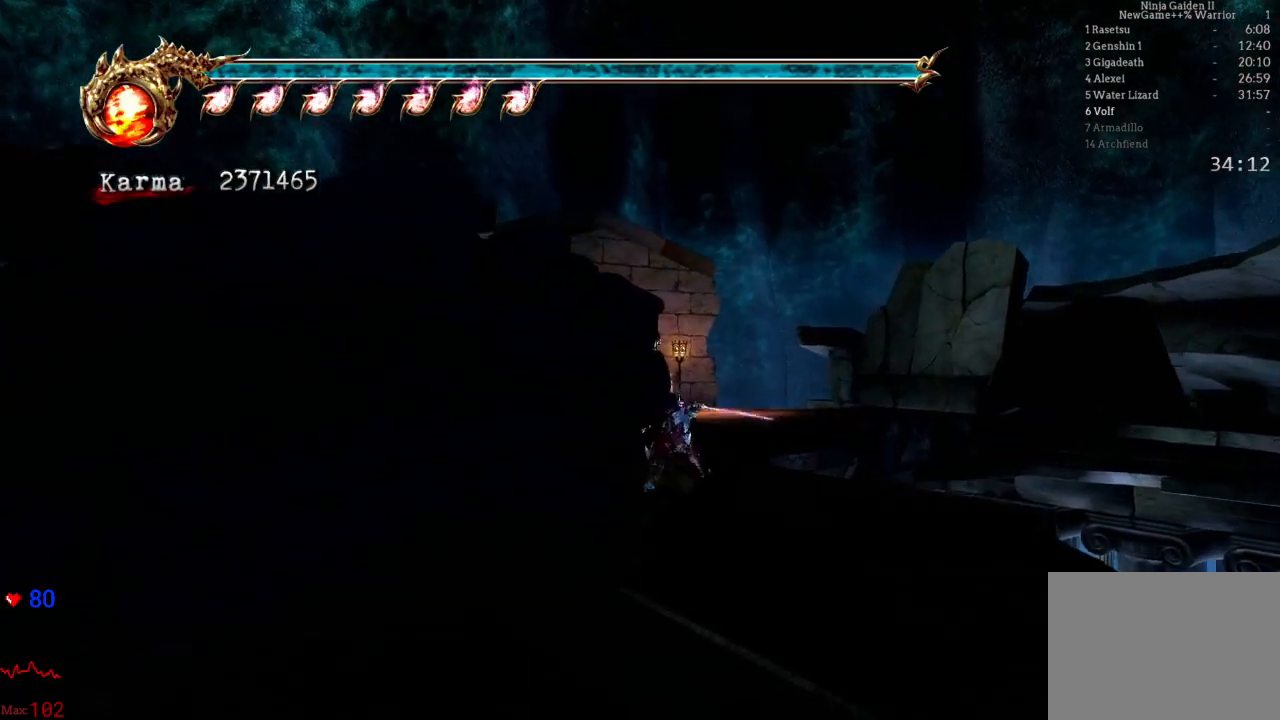
{"buttons": [], "left_stick": "up", "right_stick": "center", "events": [[17, "A", "down"], [100, "L2", "up"], [117, "A", "up"]]}
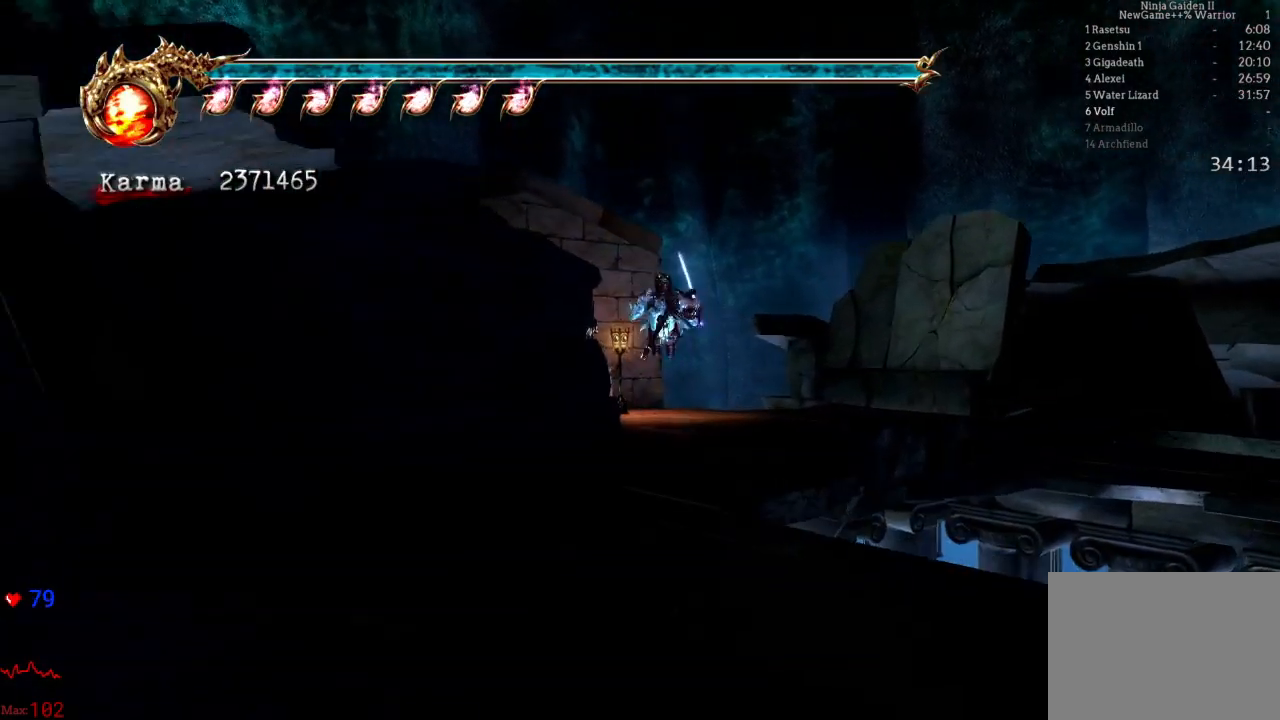
{"buttons": [], "left_stick": "up", "right_stick": "right", "events": [[167, "L2", "down"], [433, "L2", "up"], [433, "right_stick", "right"]]}
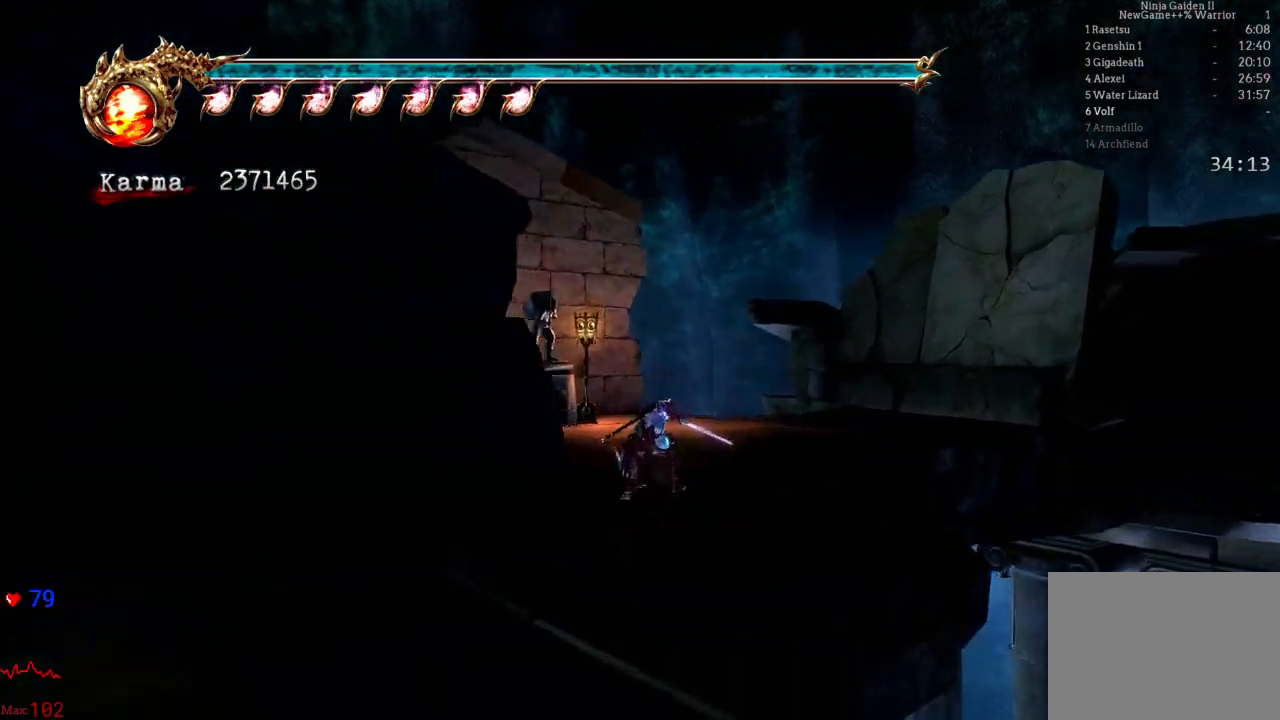
{"buttons": [], "left_stick": "up-right", "right_stick": "center", "events": [[250, "right_stick", "center"], [267, "left_stick", "up-right"]]}
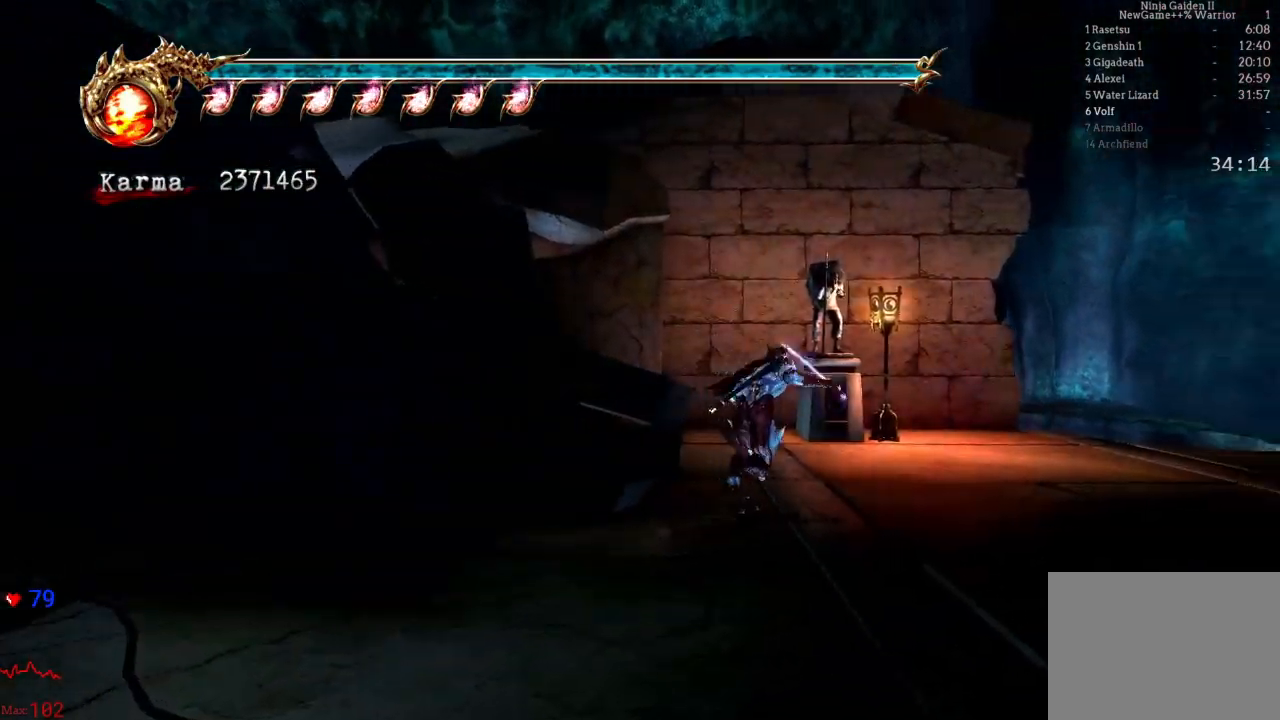
{"buttons": [], "left_stick": "up", "right_stick": "center", "events": [[150, "left_stick", "up"], [250, "right_stick", "right"], [467, "right_stick", "center"]]}
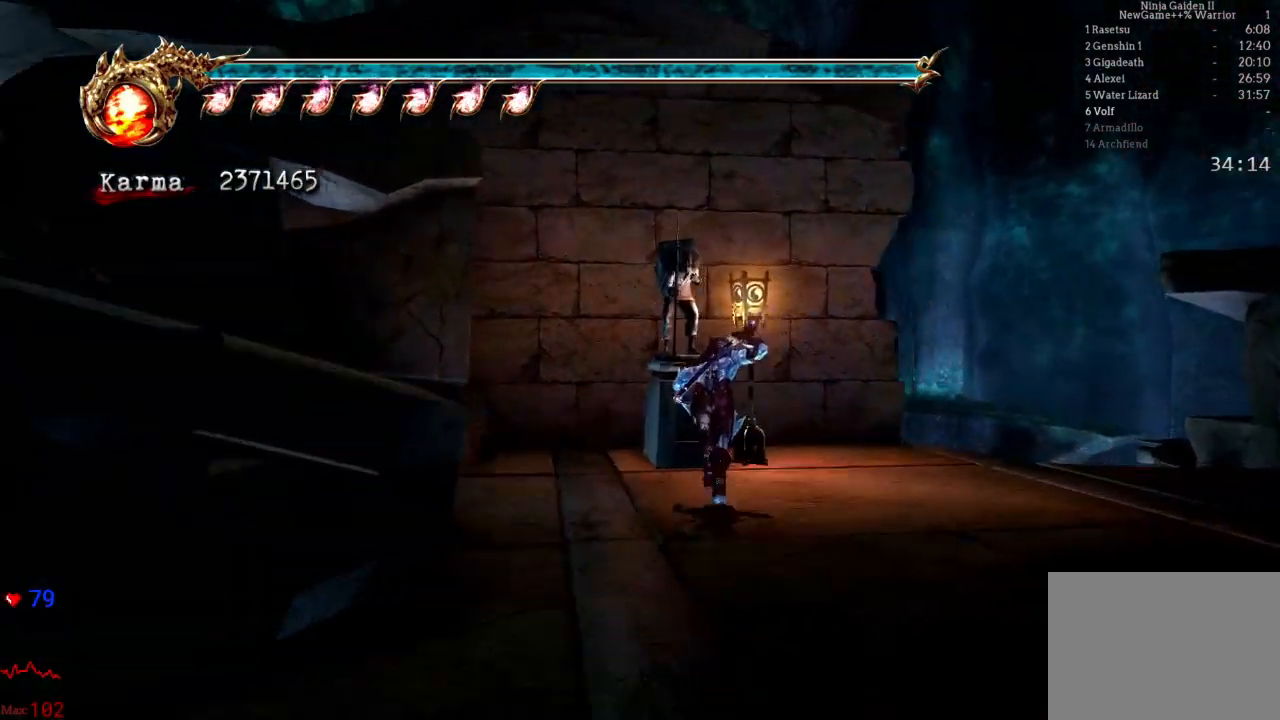
{"buttons": [], "left_stick": "center", "right_stick": "center", "events": [[217, "left_stick", "center"], [250, "R1", "down"], [383, "R1", "up"]]}
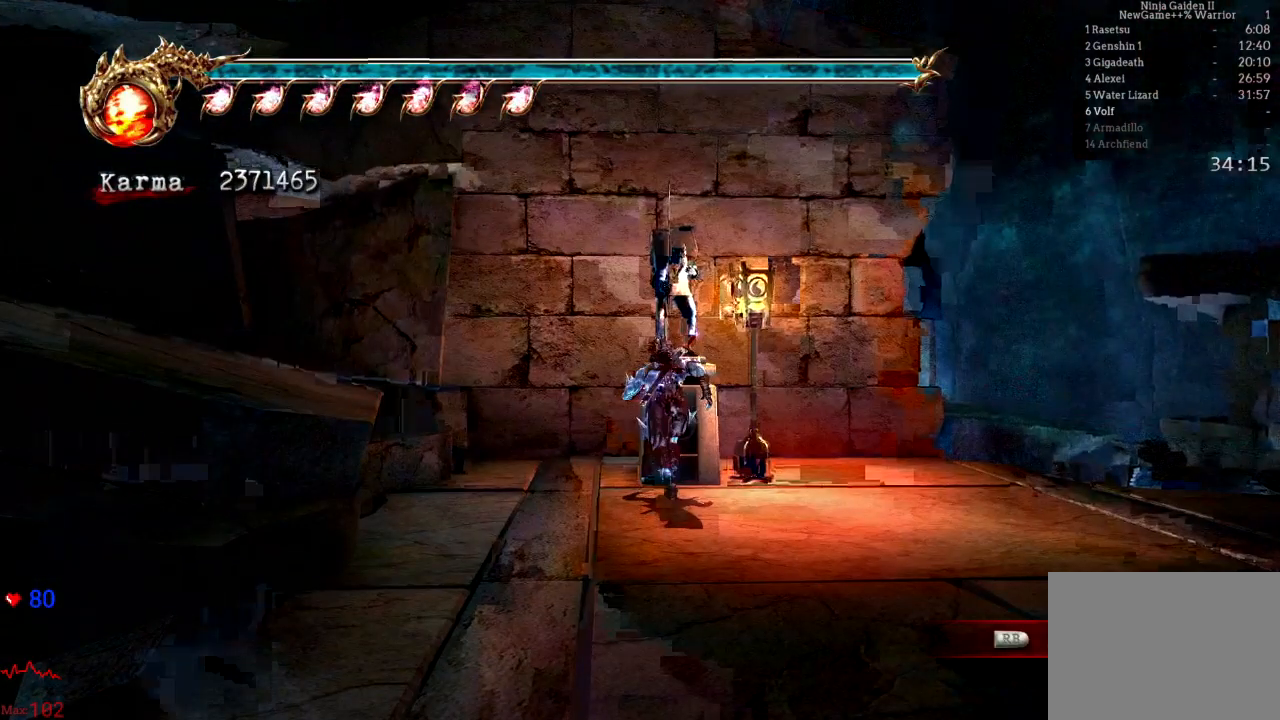
{"buttons": [], "left_stick": "center", "right_stick": "center", "events": []}
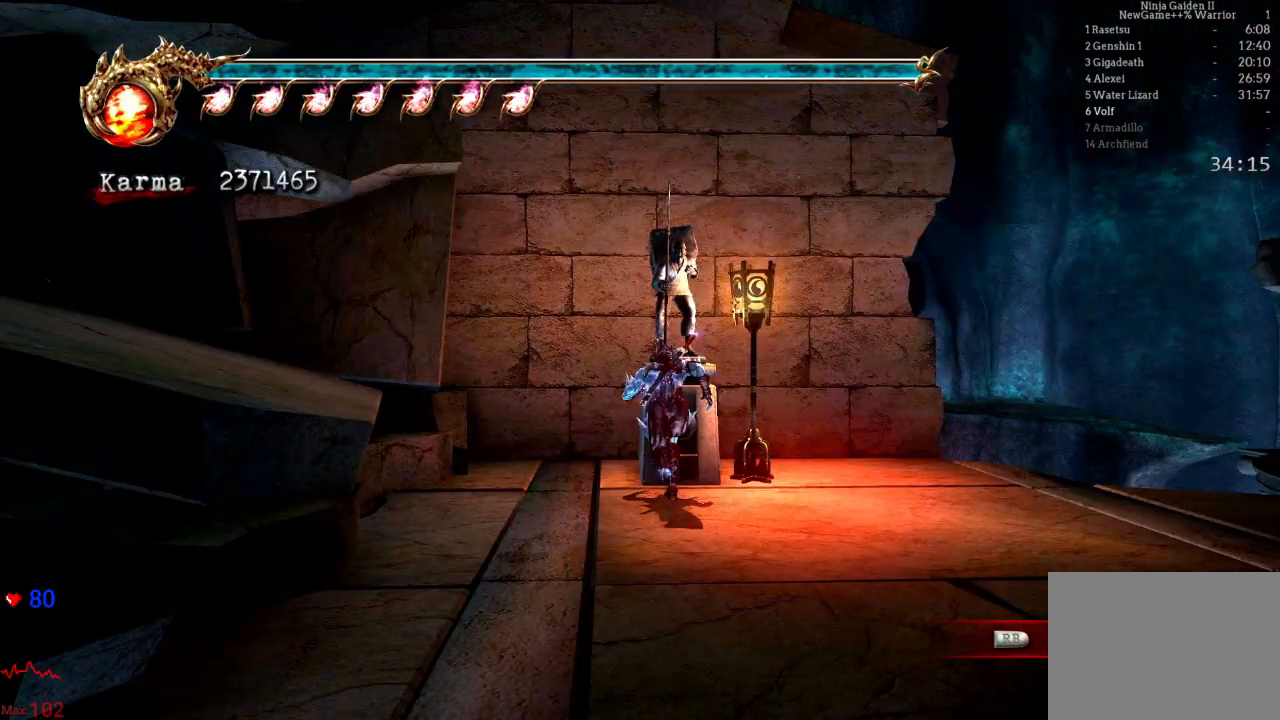
{"buttons": [], "left_stick": "center", "right_stick": "center", "events": []}
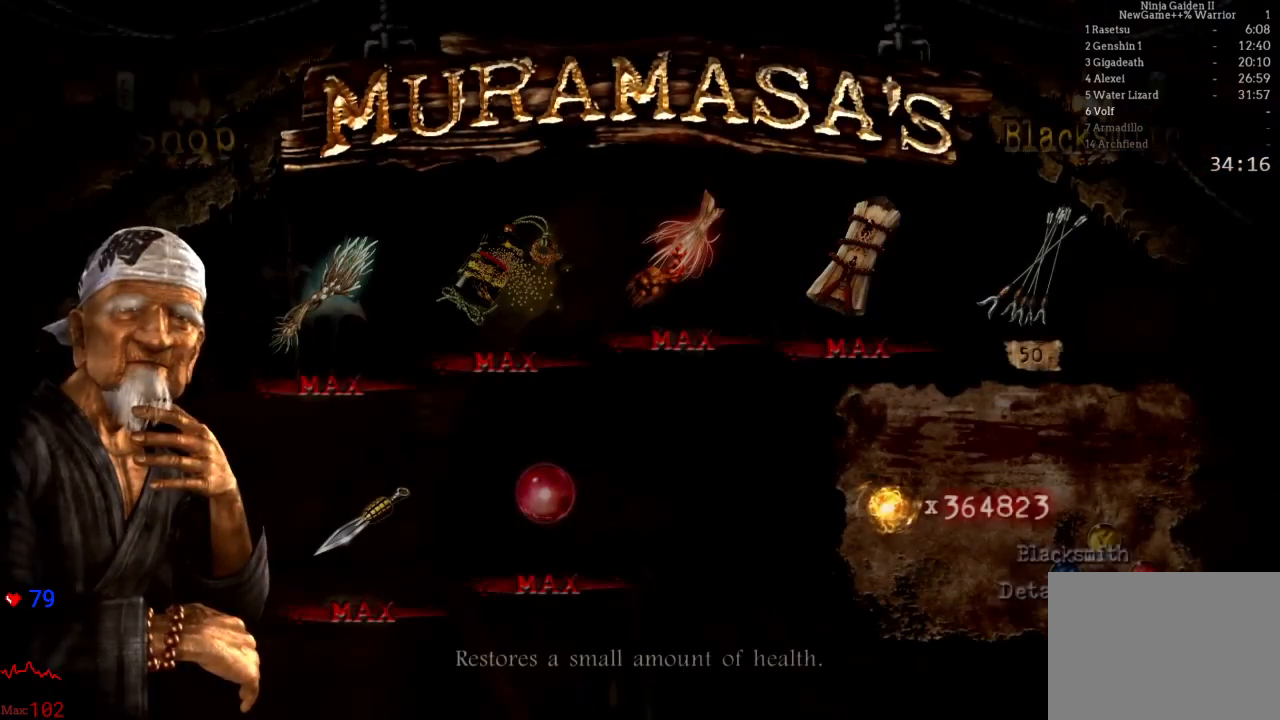
{"buttons": ["DPAD_DOWN"], "left_stick": "center", "right_stick": "center", "events": [[483, "DPAD_DOWN", "down"]]}
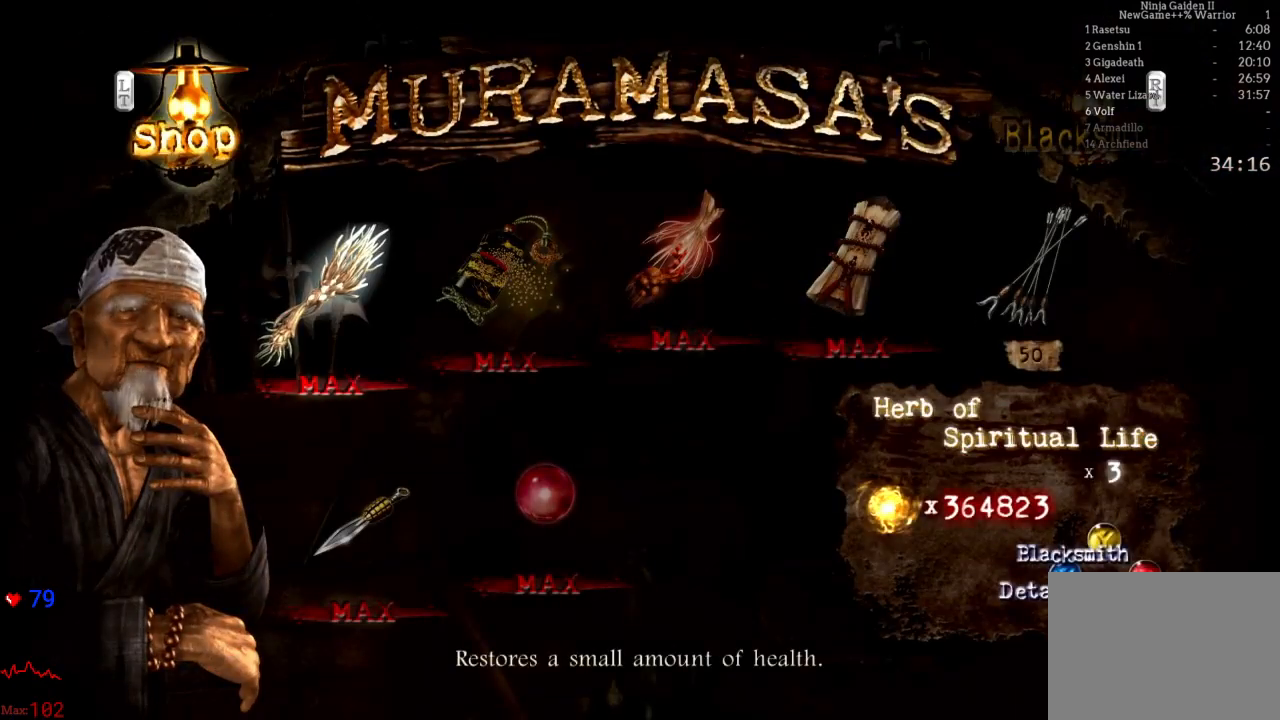
{"buttons": ["B", "DPAD_DOWN"], "left_stick": "center", "right_stick": "center"}
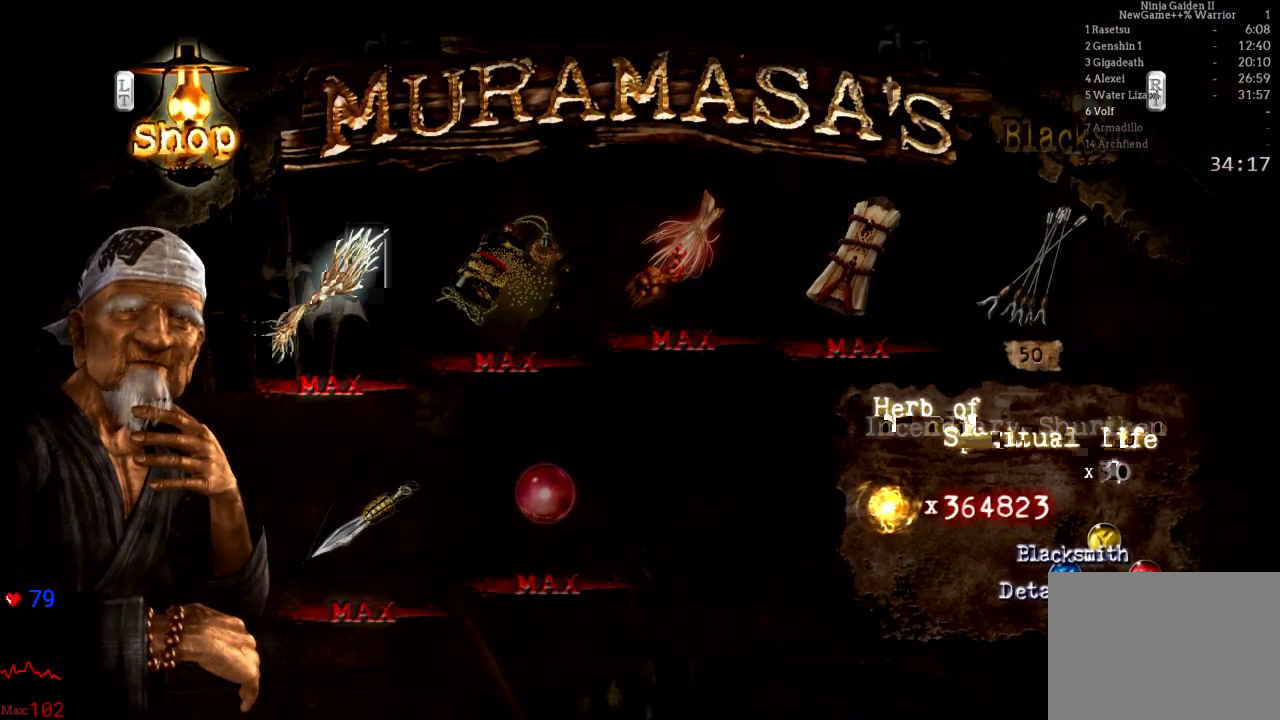
{"buttons": [], "left_stick": "center", "right_stick": "center"}
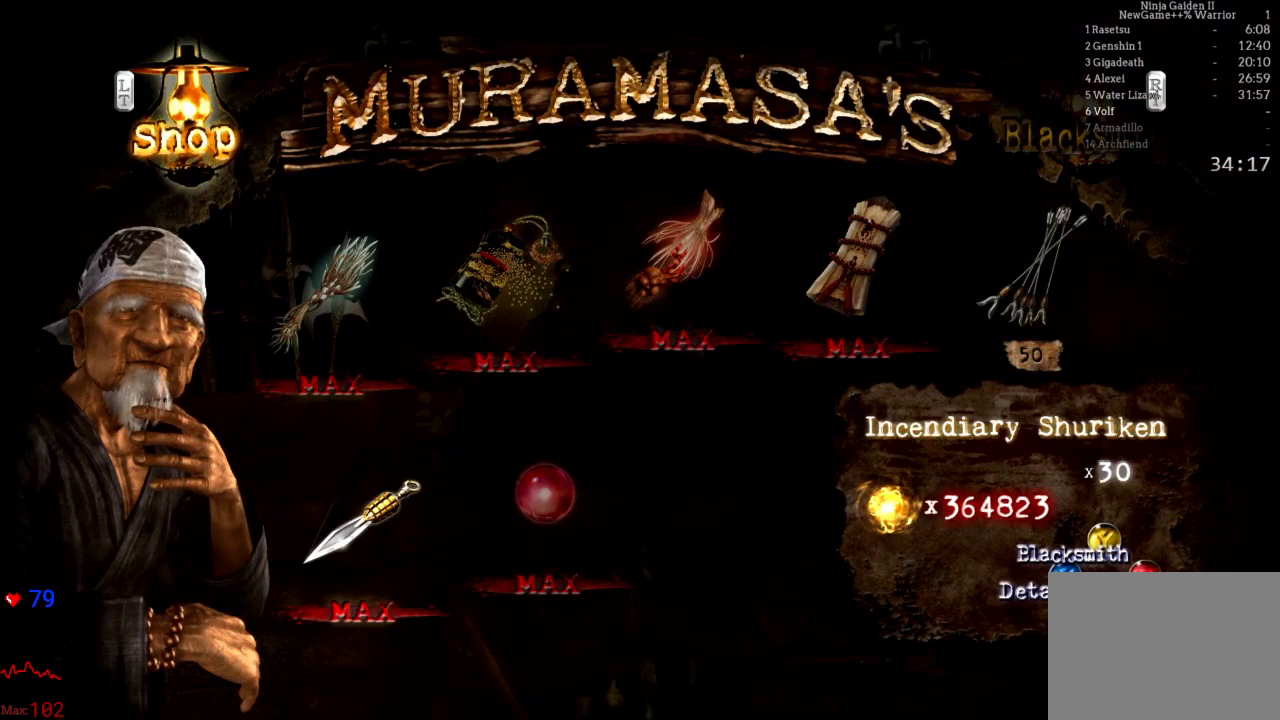
{"buttons": [], "left_stick": "center", "right_stick": "center", "events": []}
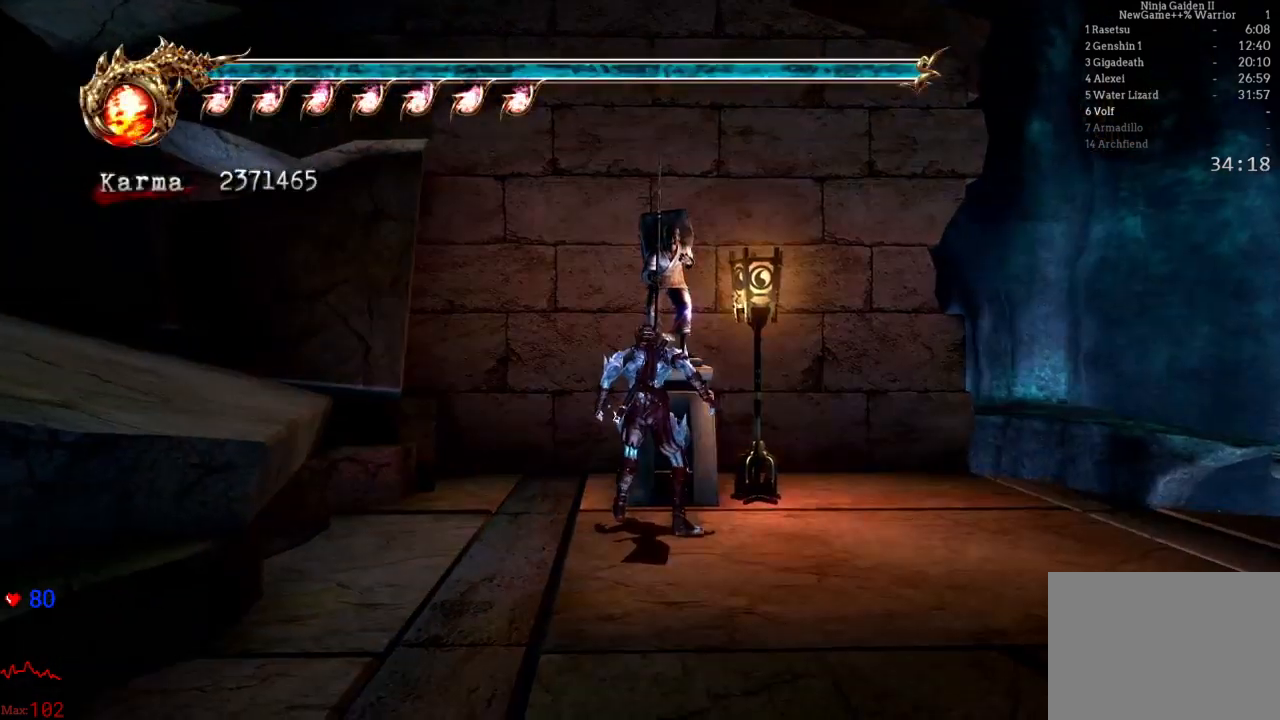
{"buttons": [], "left_stick": "right", "right_stick": "center", "events": [[83, "left_stick", "right"]]}
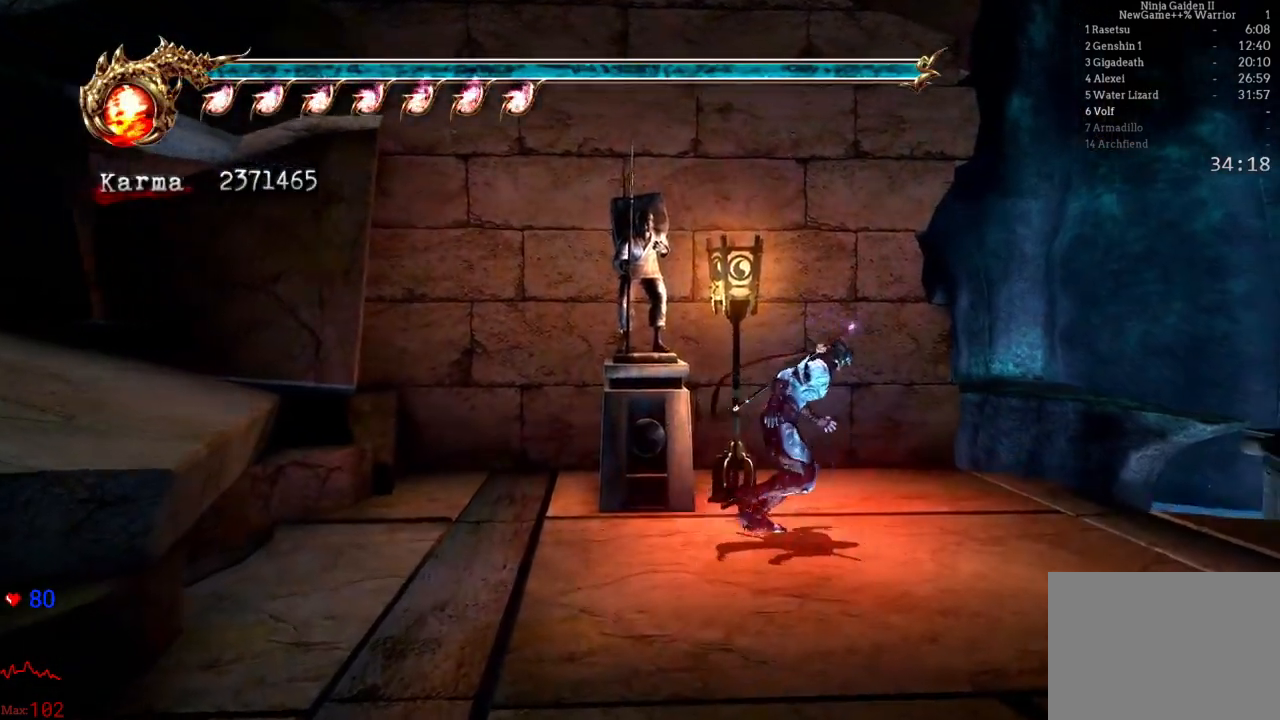
{"buttons": [], "left_stick": "center", "right_stick": "center", "events": [[300, "left_stick", "center"]]}
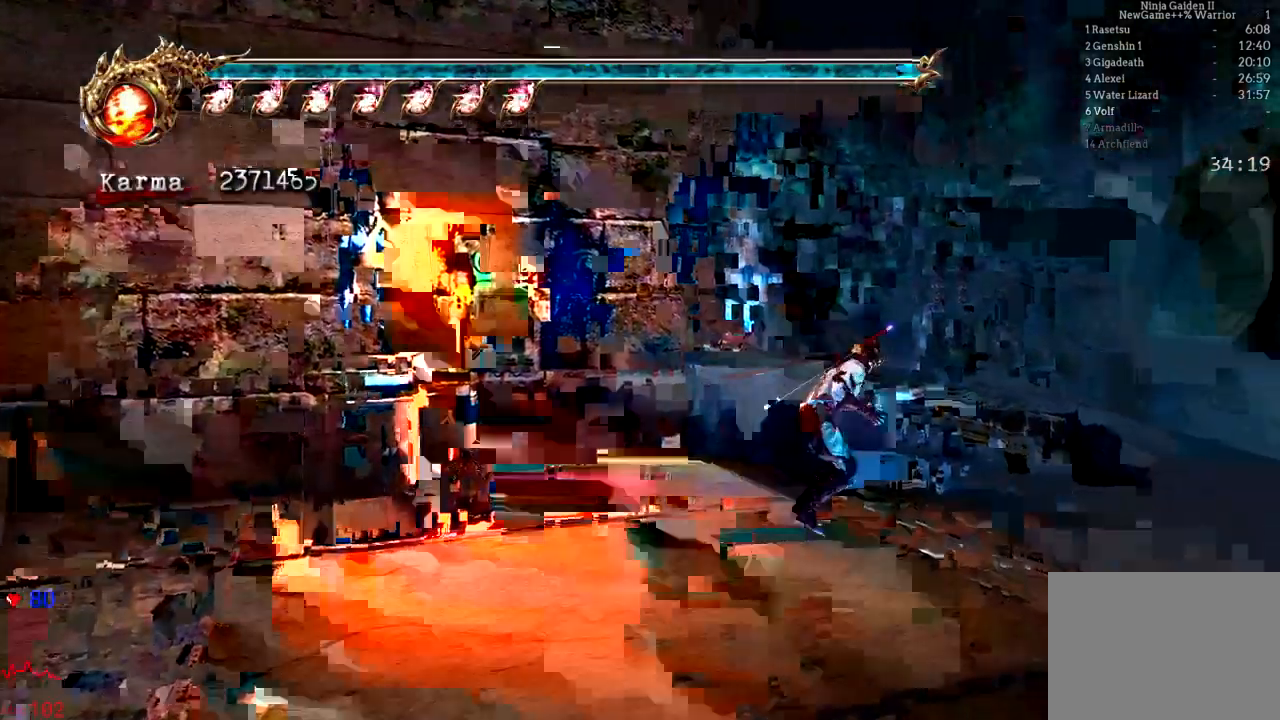
{"buttons": [], "left_stick": "center", "right_stick": "center", "events": []}
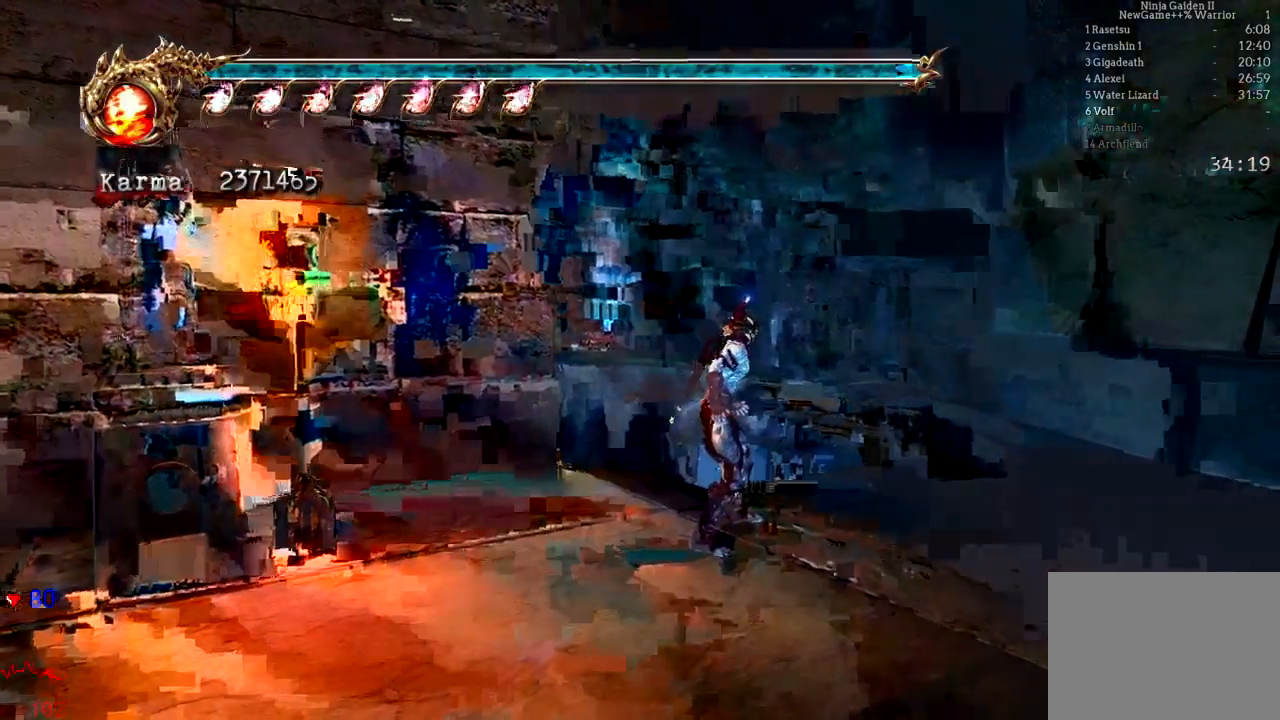
{"buttons": [], "left_stick": "center", "right_stick": "center", "events": []}
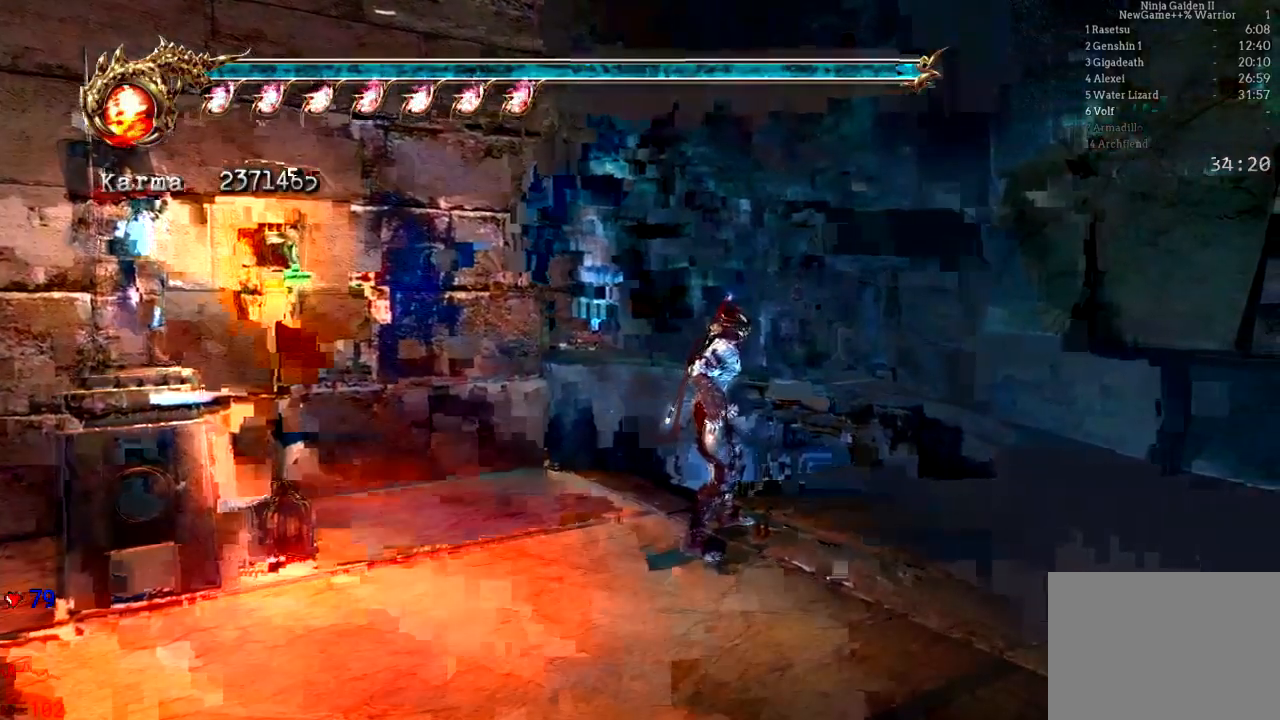
{"buttons": [], "left_stick": "center", "right_stick": "center", "events": []}
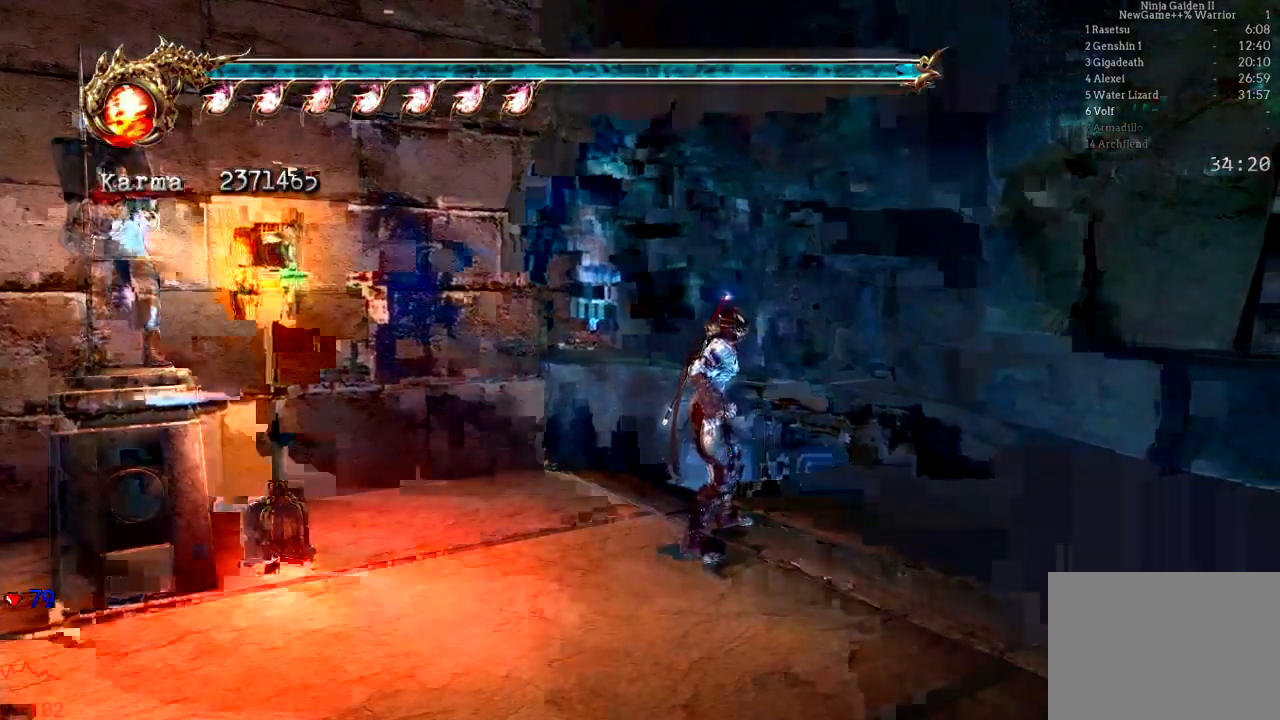
{"buttons": [], "left_stick": "center", "right_stick": "center", "events": []}
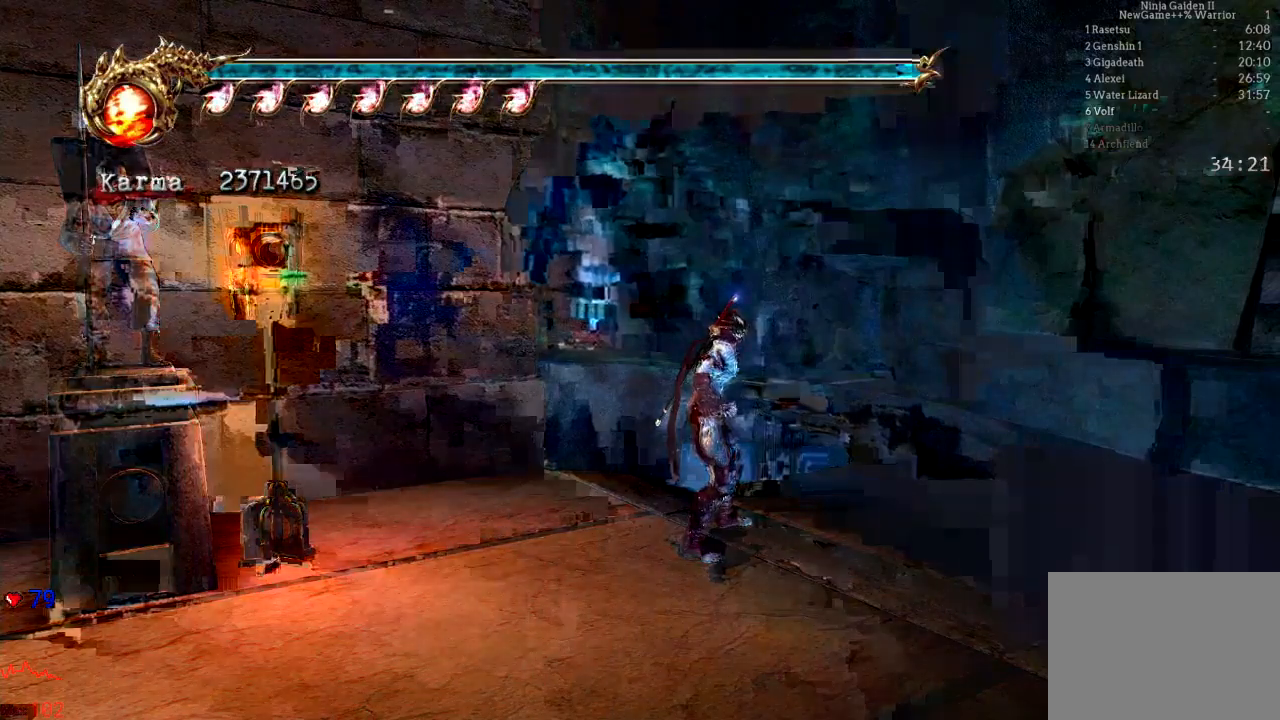
{"buttons": [], "left_stick": "center", "right_stick": "center", "events": []}
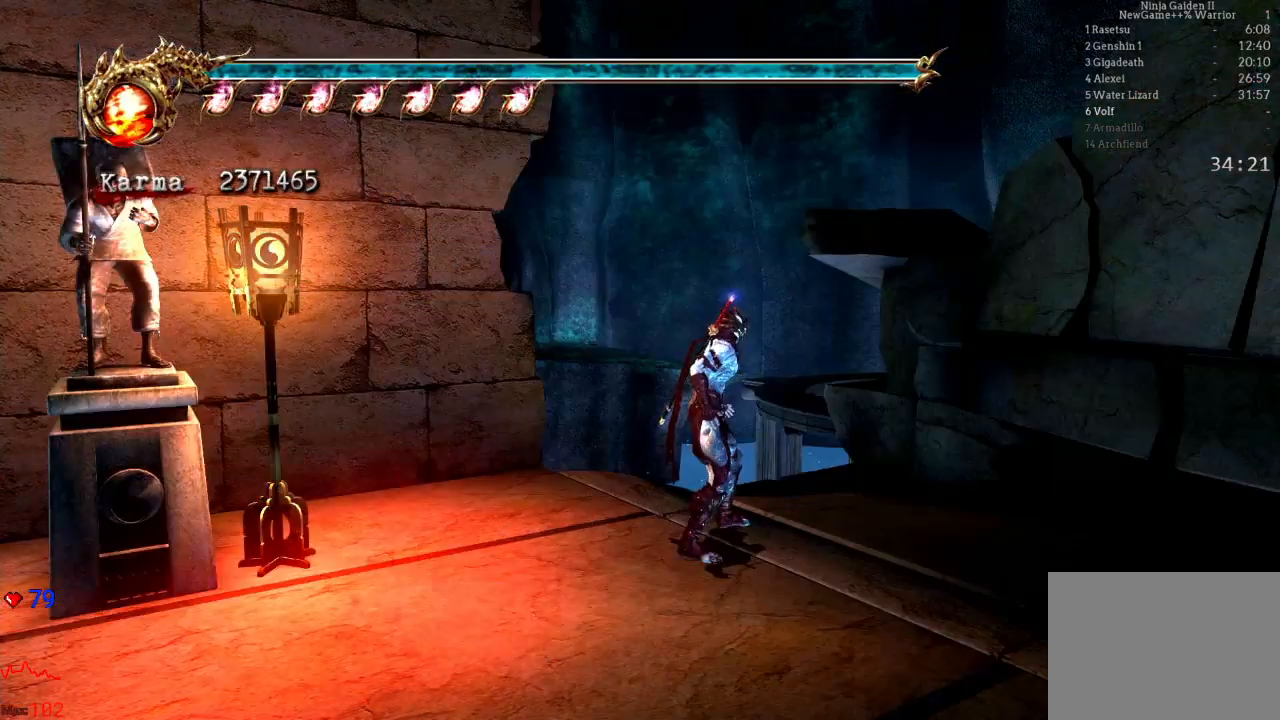
{"buttons": [], "left_stick": "center", "right_stick": "center", "events": []}
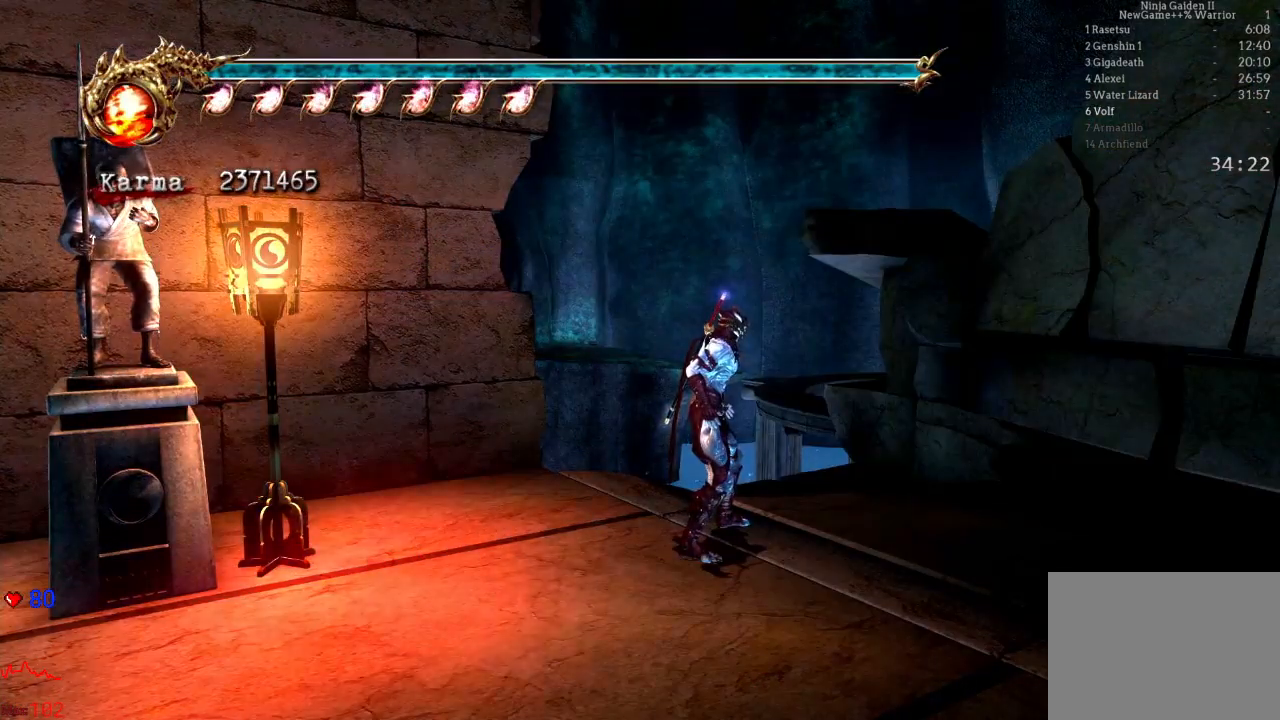
{"buttons": [], "left_stick": "center", "right_stick": "center", "events": [[300, "START", "down"], [417, "START", "up"]]}
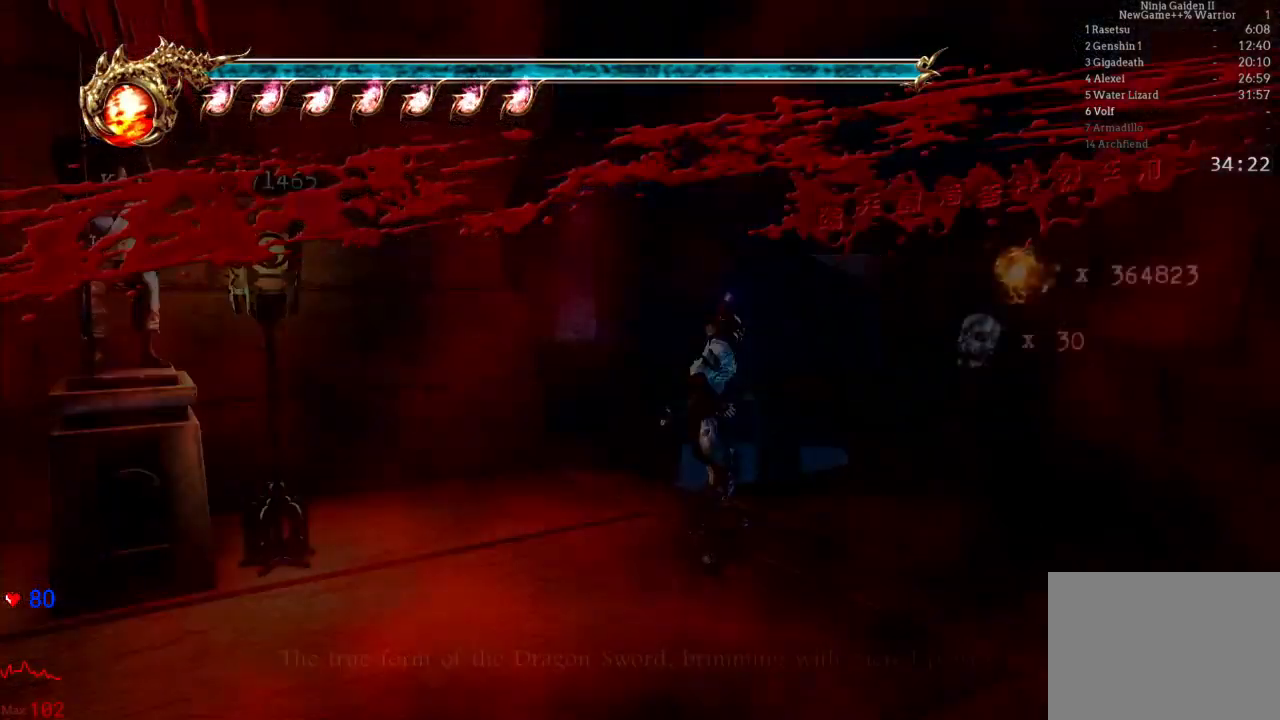
{"buttons": ["R2"], "left_stick": "center", "right_stick": "center", "events": [[250, "R2", "down"], [350, "R2", "up"], [467, "R2", "down"]]}
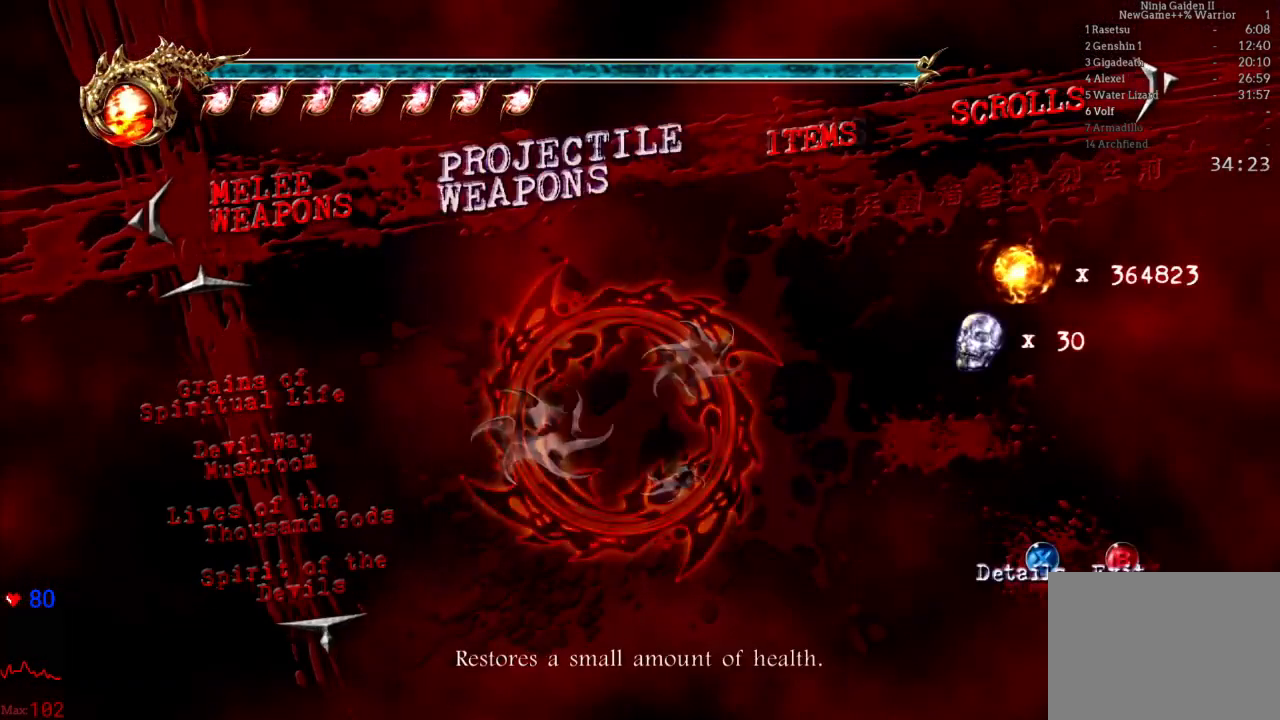
{"buttons": [], "left_stick": "center", "right_stick": "center", "events": [[67, "R2", "up"]]}
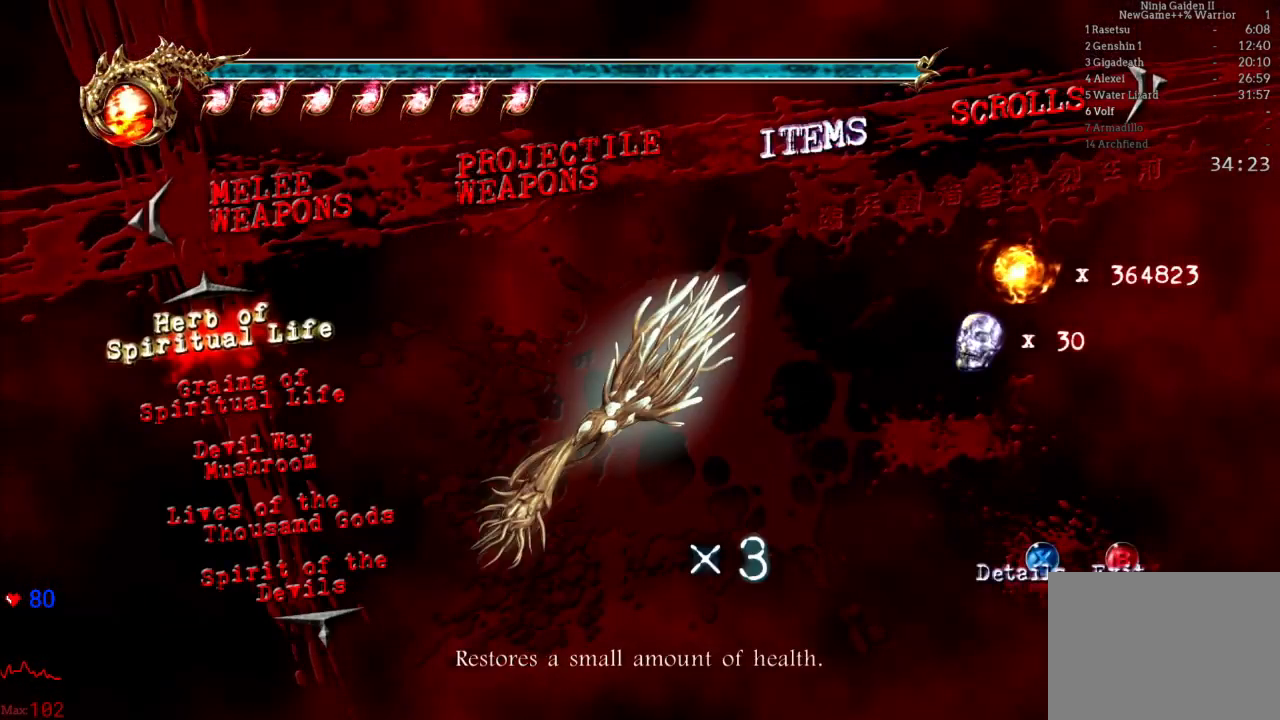
{"buttons": ["DPAD_DOWN"], "left_stick": "center", "right_stick": "center", "events": [[267, "DPAD_DOWN", "down"]]}
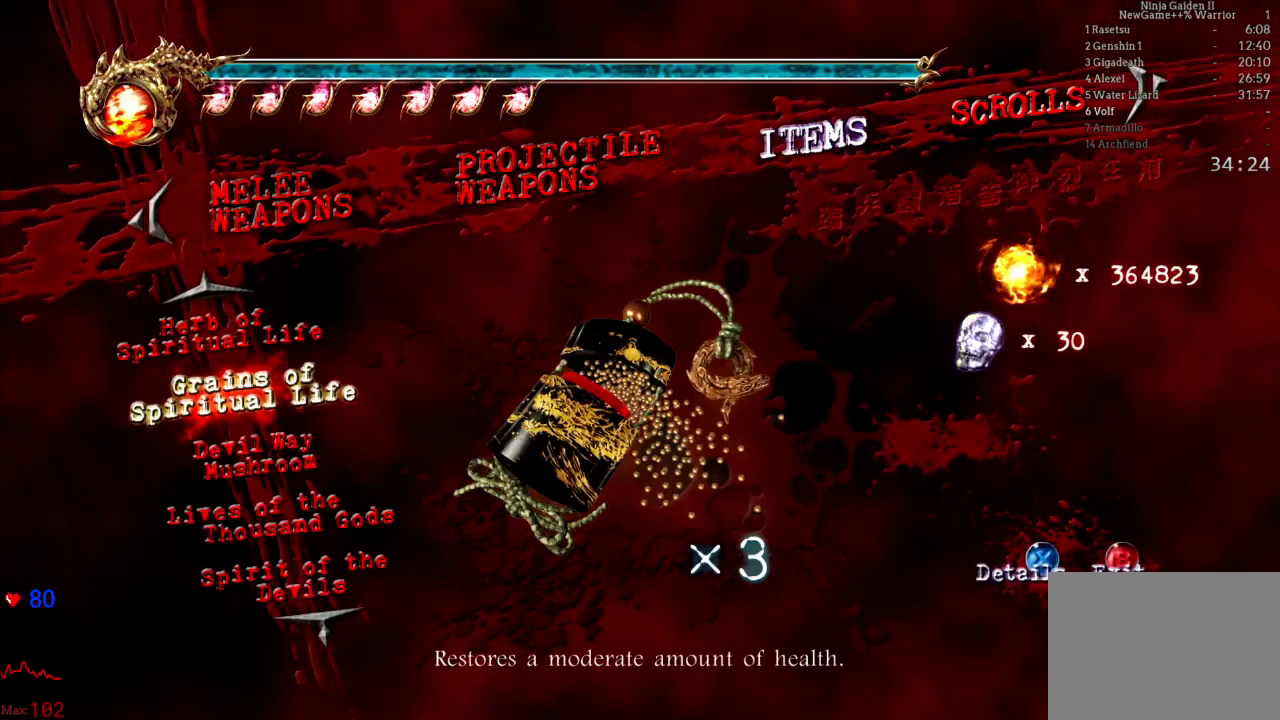
{"buttons": [], "left_stick": "center", "right_stick": "center", "events": [[450, "DPAD_DOWN", "up"]]}
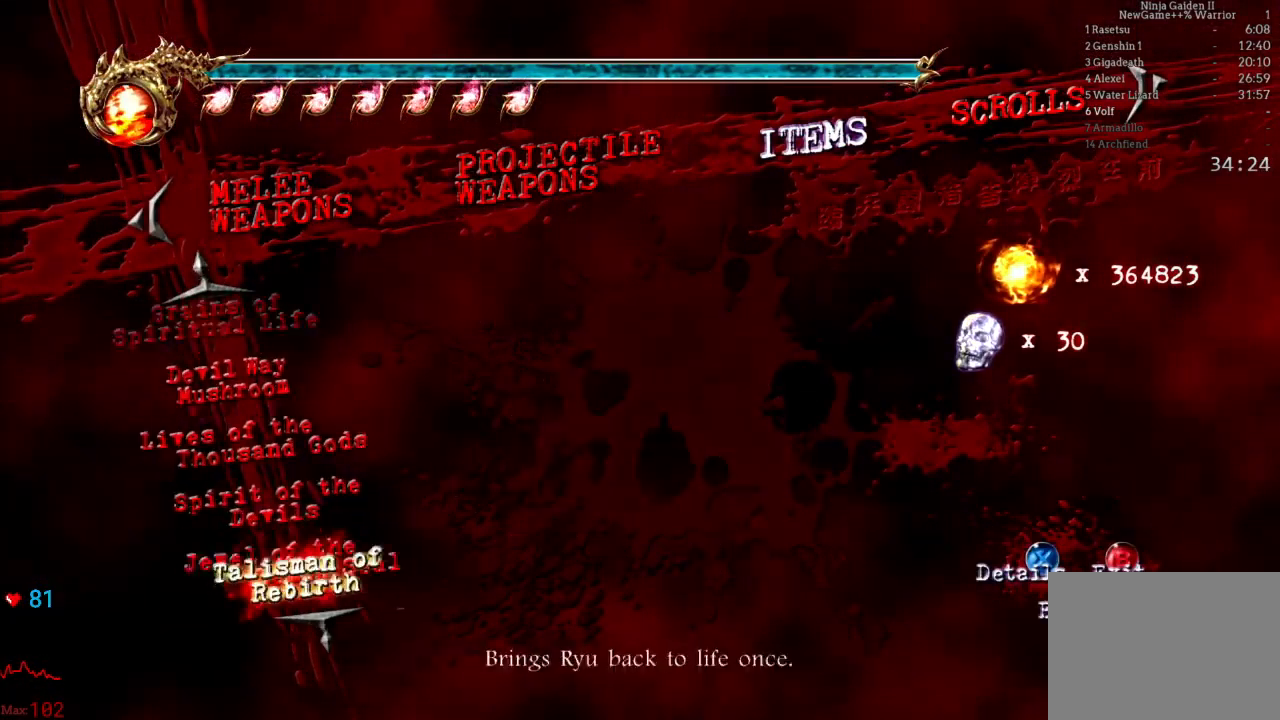
{"buttons": [], "left_stick": "center", "right_stick": "center", "events": [[383, "DPAD_UP", "down"], [483, "DPAD_UP", "up"]]}